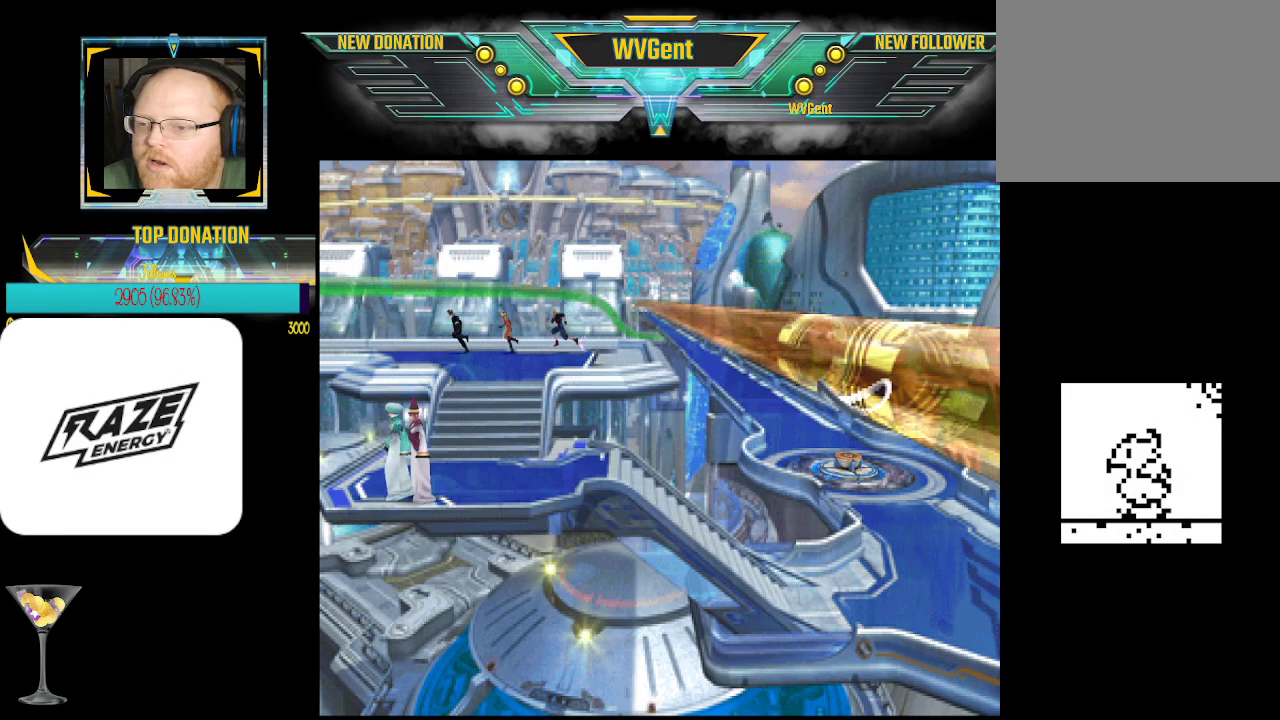
Gameplay with a controller (PlayStation layout); each line is a JSON object with the inputs held at the frame after it (dt_ms = milliseconds from this image to that frame). "events" lists button and stick changes between this image and that frame as [ms after this image, input, new state], when the widget could be followed in between. Not read: right_stick.
{"dt_ms": 500, "buttons": [], "left_stick": "left", "events": []}
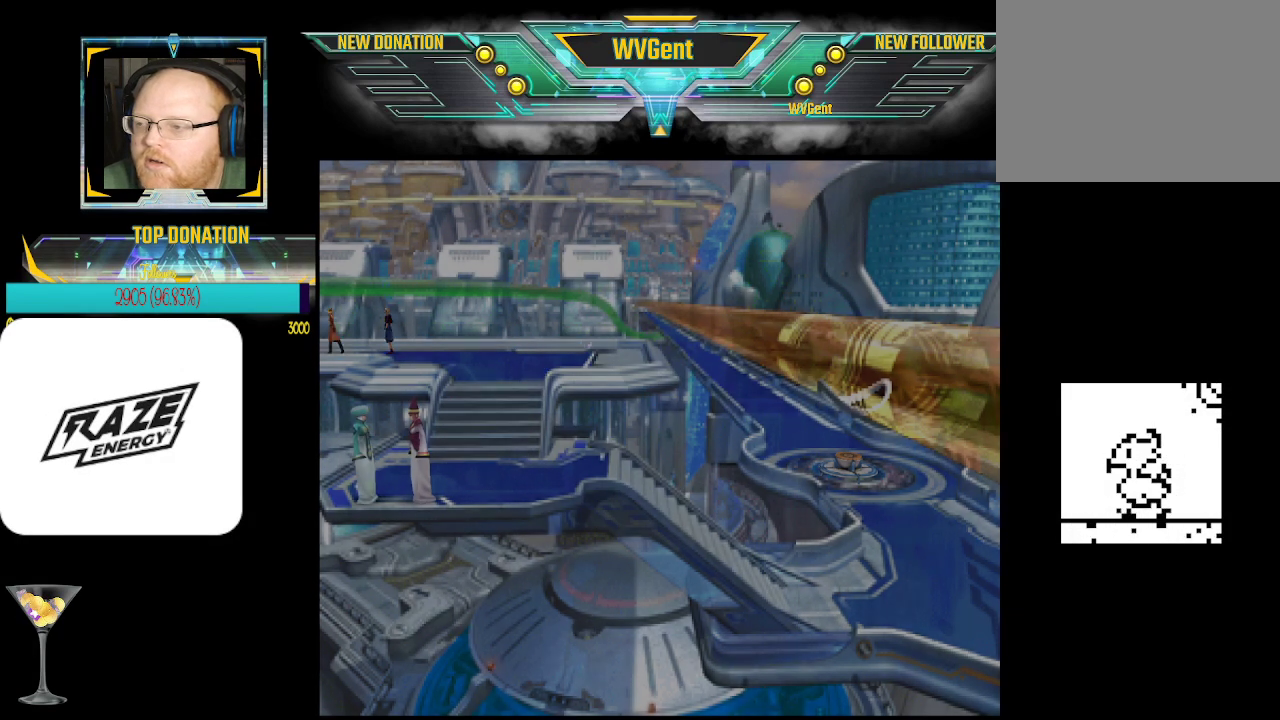
{"dt_ms": 500, "buttons": [], "left_stick": "center", "events": [[233, "left_stick", "center"]]}
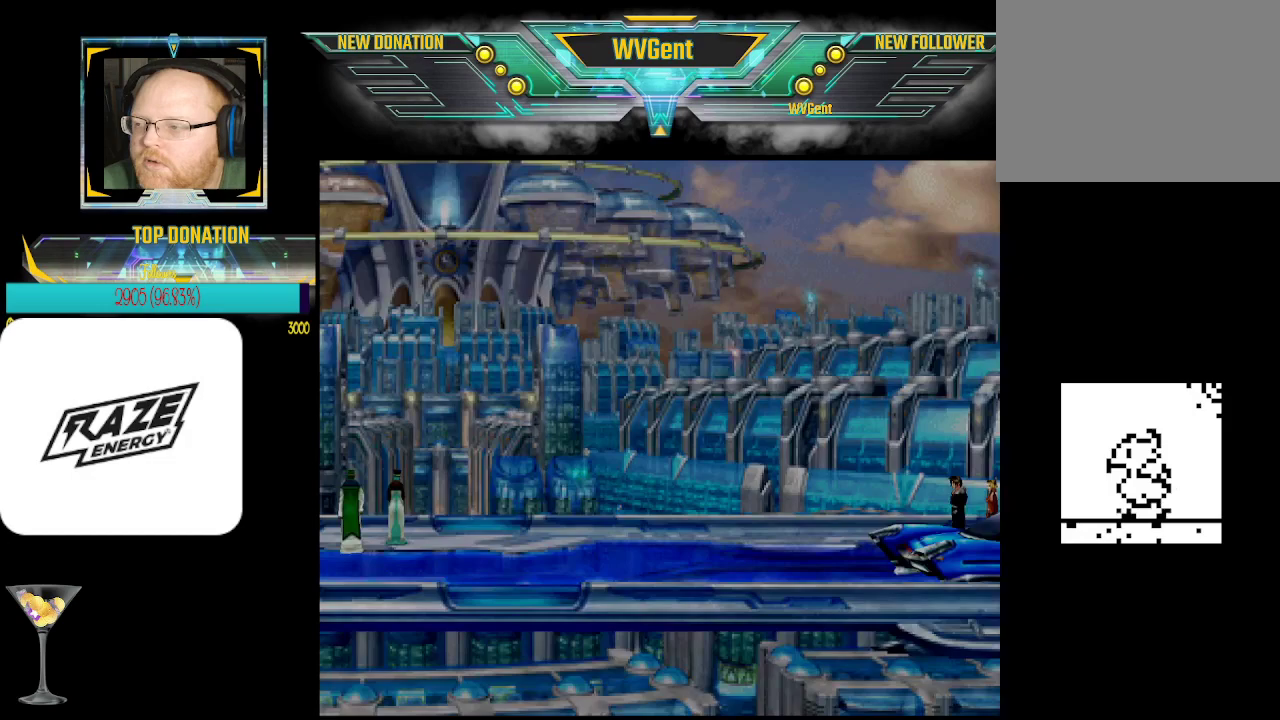
{"dt_ms": 500, "buttons": [], "left_stick": "center", "events": []}
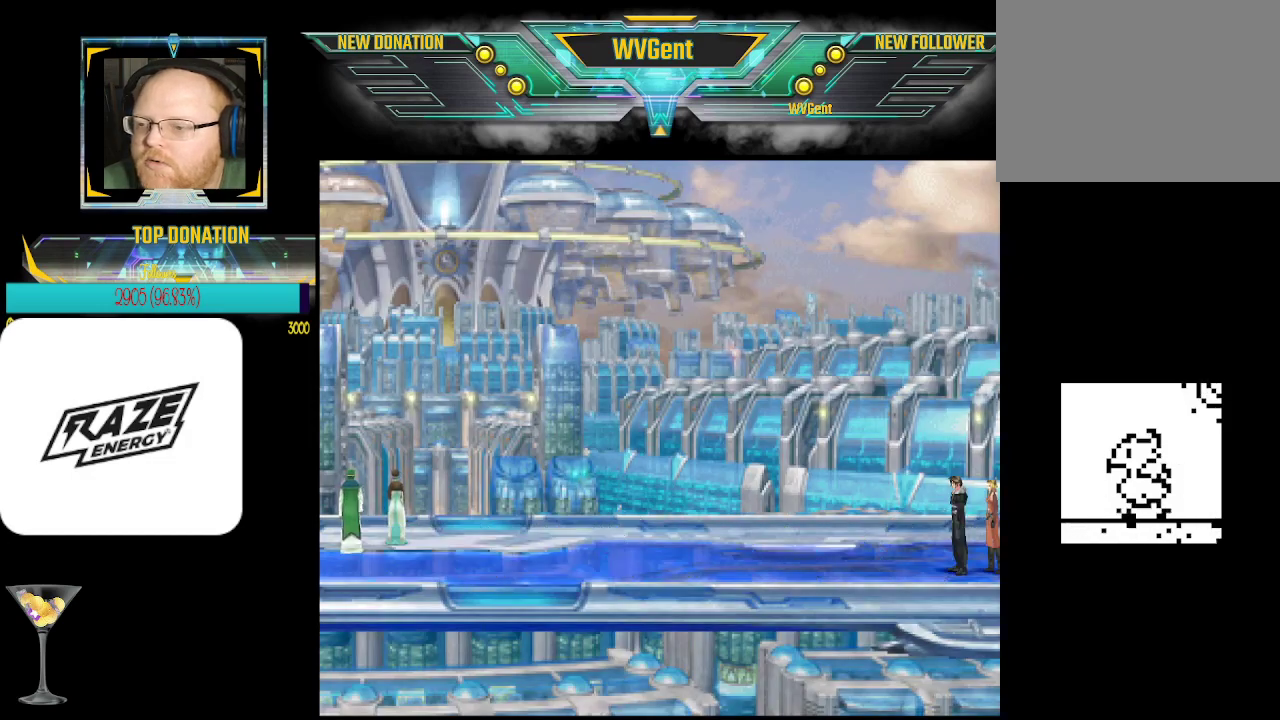
{"dt_ms": 500, "buttons": [], "left_stick": "left", "events": [[33, "left_stick", "left"]]}
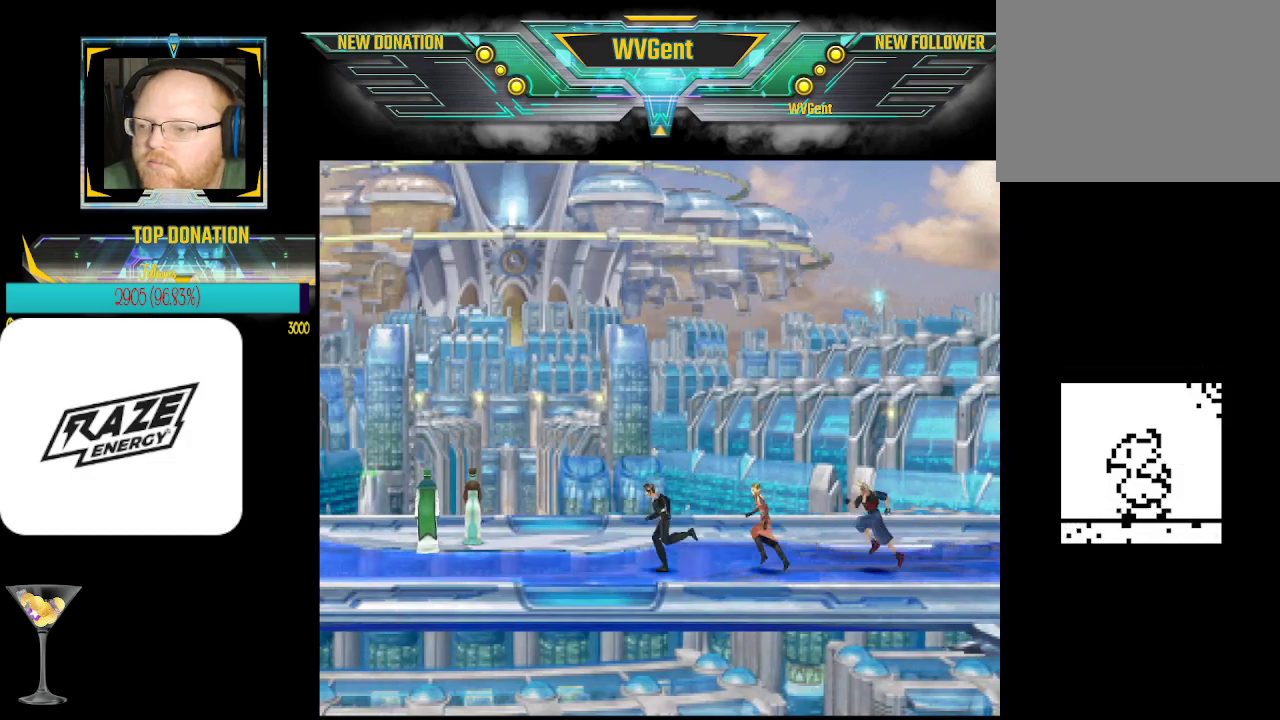
{"dt_ms": 500, "buttons": [], "left_stick": "left", "events": []}
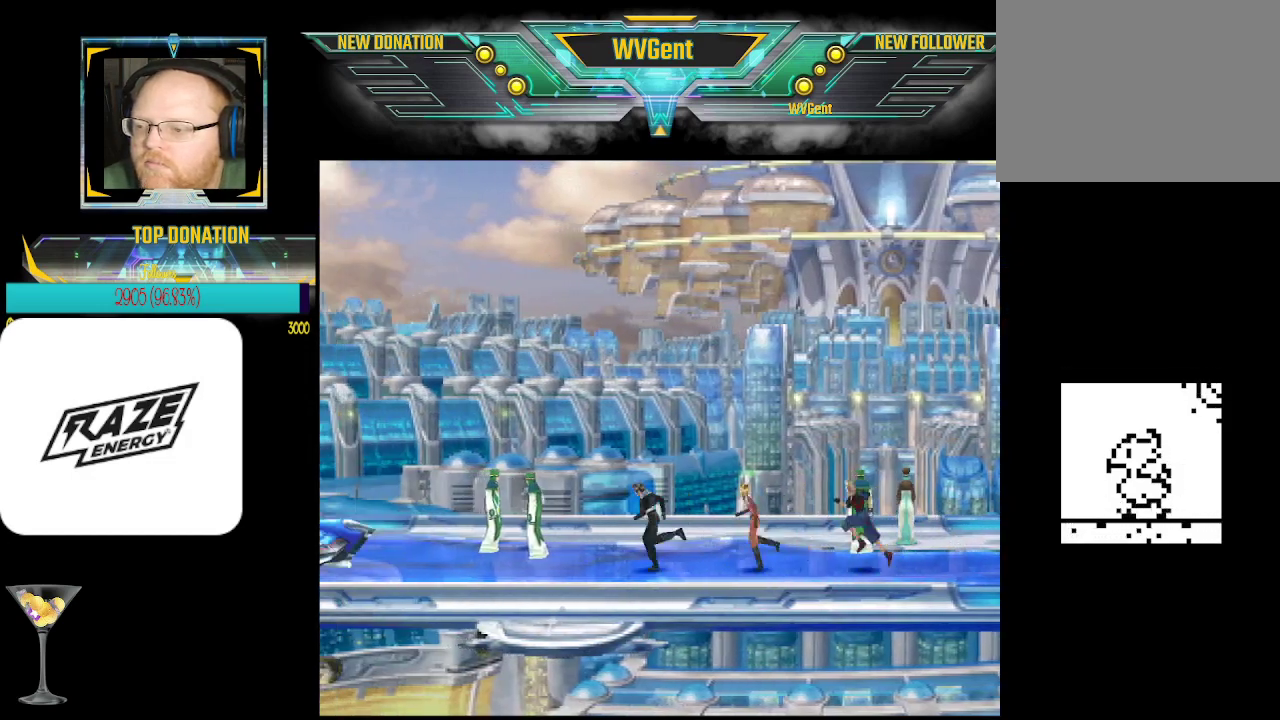
{"dt_ms": 500, "buttons": [], "left_stick": "left", "events": []}
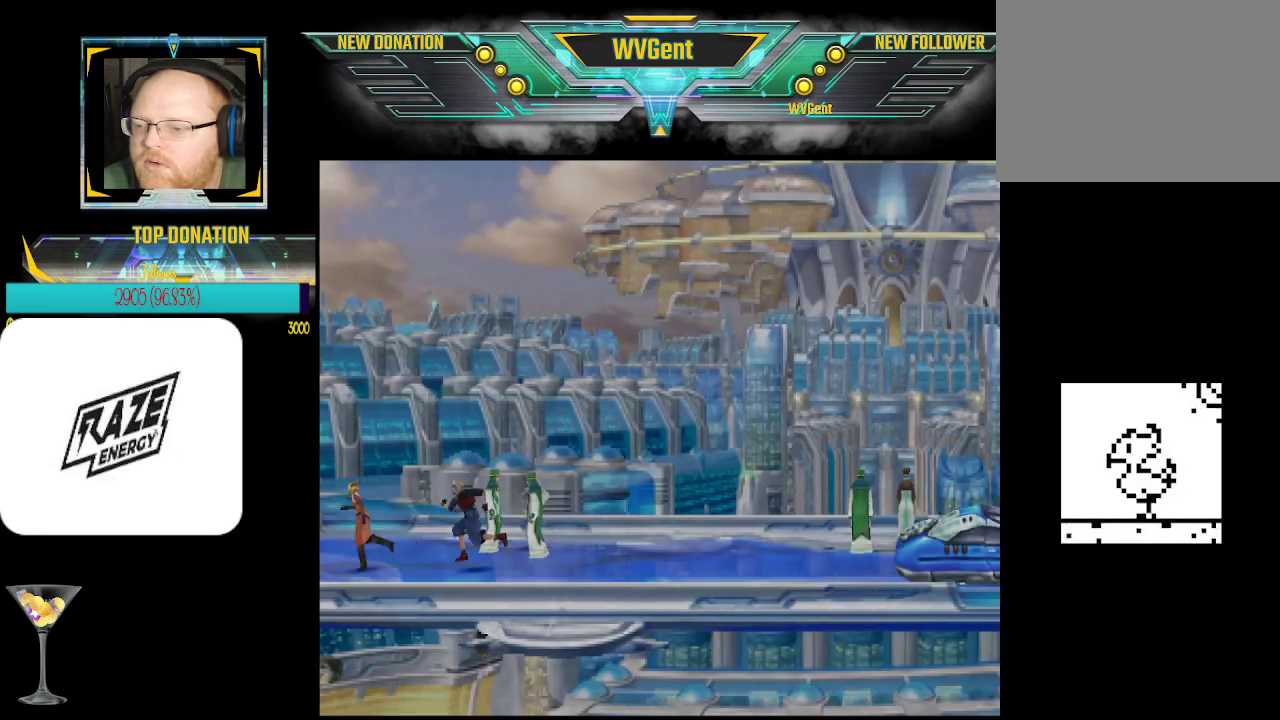
{"dt_ms": 500, "buttons": [], "left_stick": "center", "events": [[267, "left_stick", "center"]]}
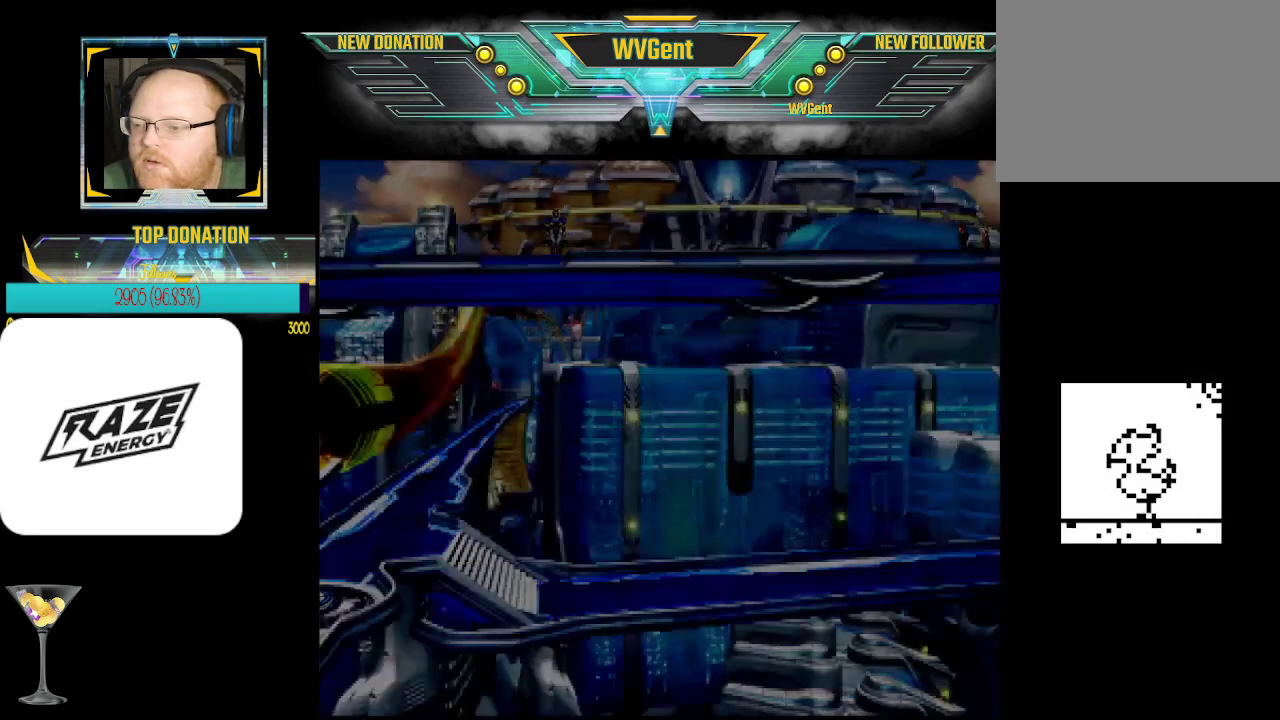
{"dt_ms": 500, "buttons": [], "left_stick": "left", "events": [[200, "left_stick", "left"]]}
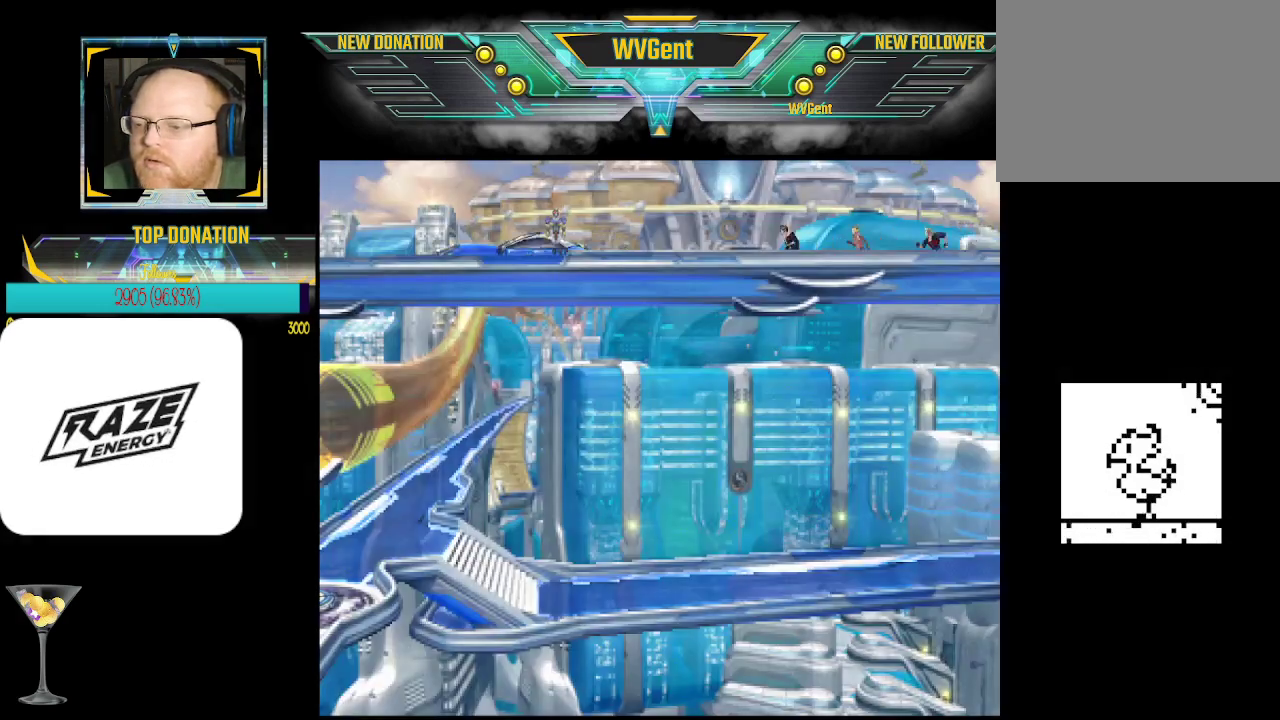
{"dt_ms": 500, "buttons": [], "left_stick": "left", "events": []}
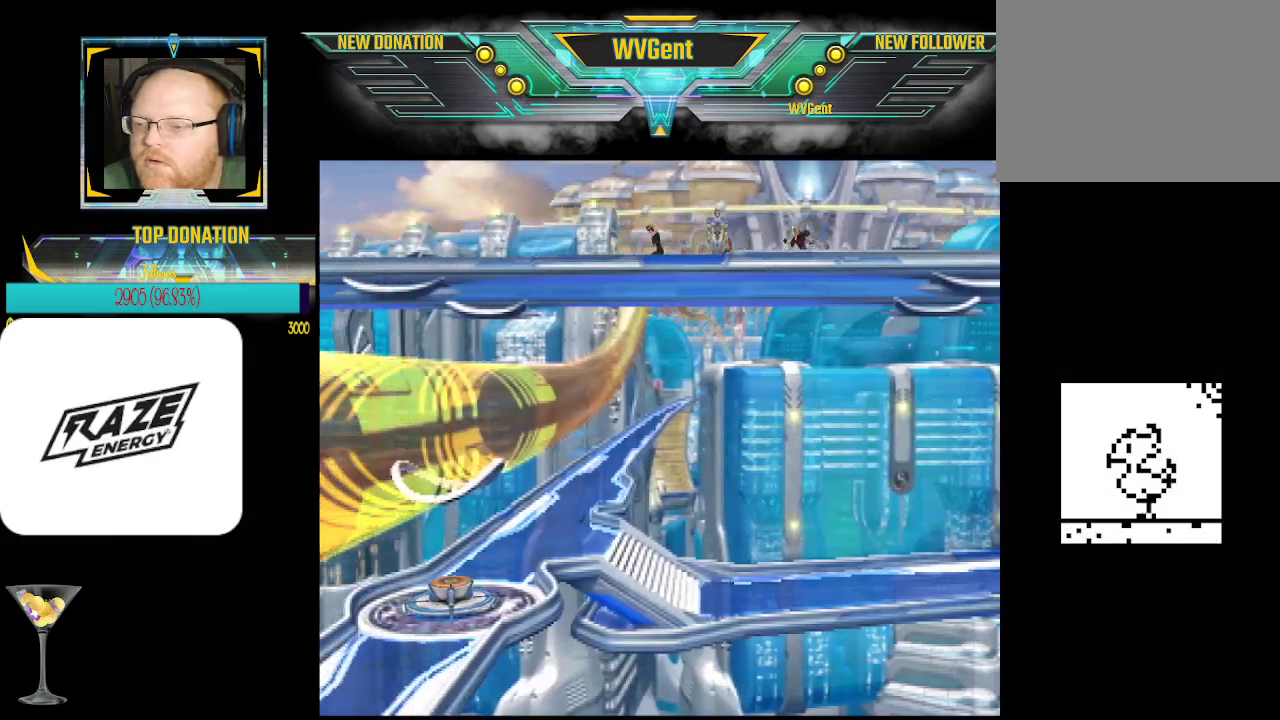
{"dt_ms": 500, "buttons": [], "left_stick": "left", "events": []}
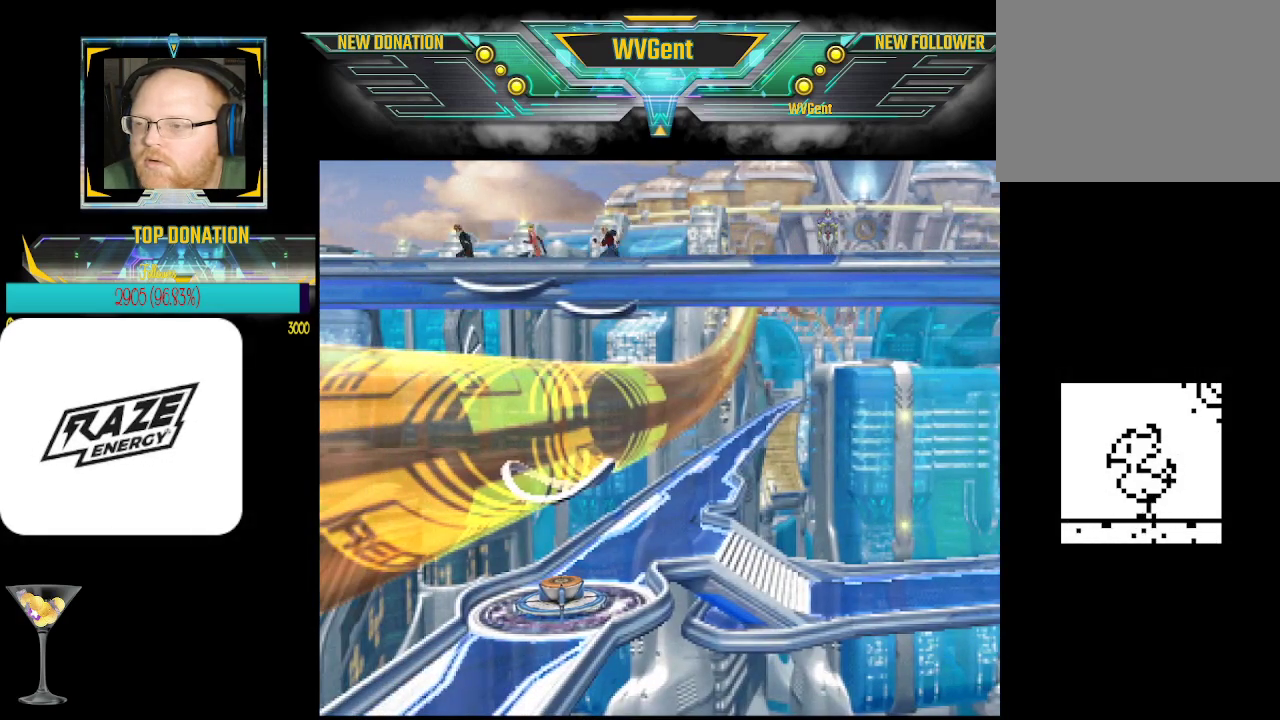
{"dt_ms": 500, "buttons": [], "left_stick": "left", "events": []}
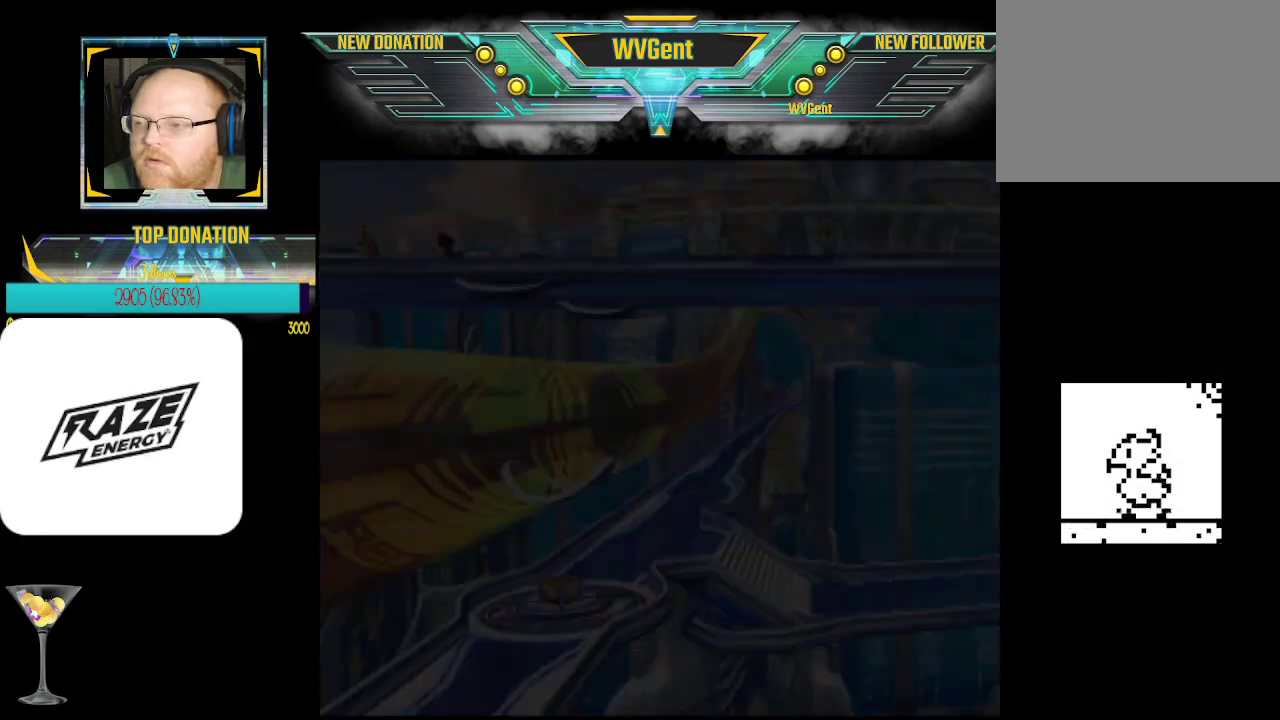
{"dt_ms": 500, "buttons": [], "left_stick": "center", "events": [[67, "left_stick", "center"]]}
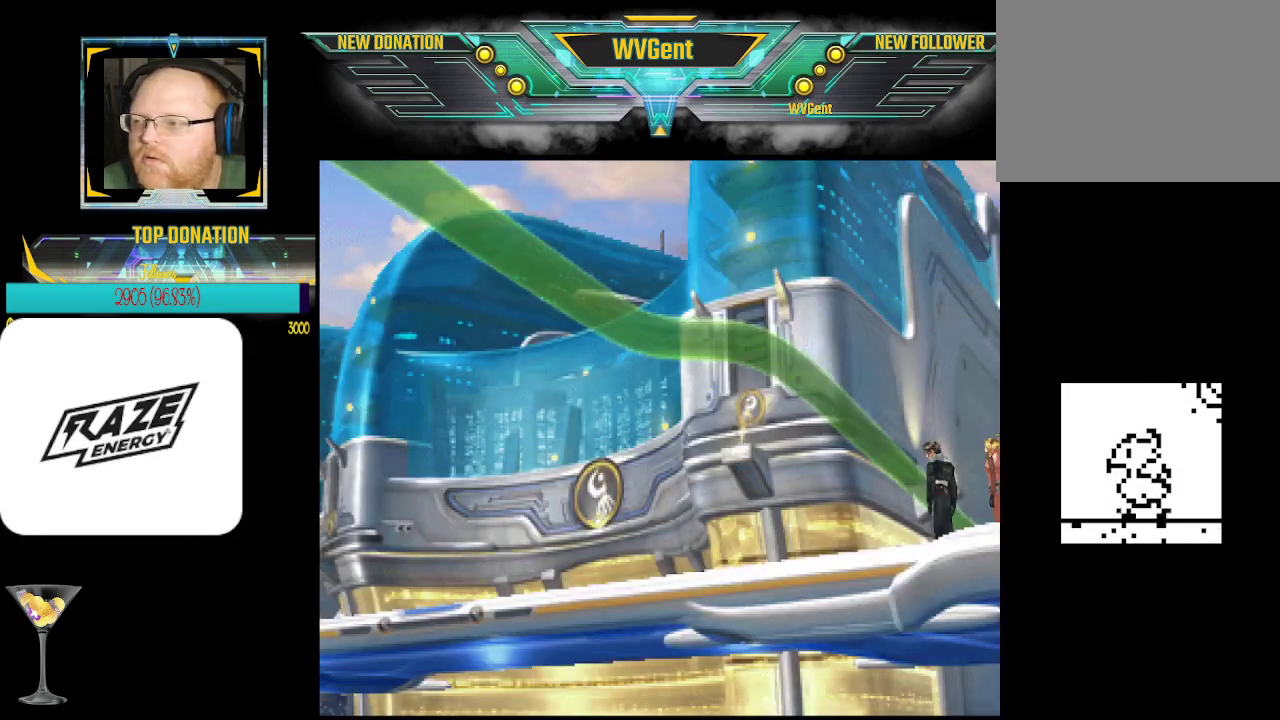
{"dt_ms": 500, "buttons": [], "left_stick": "left", "events": [[400, "left_stick", "left"]]}
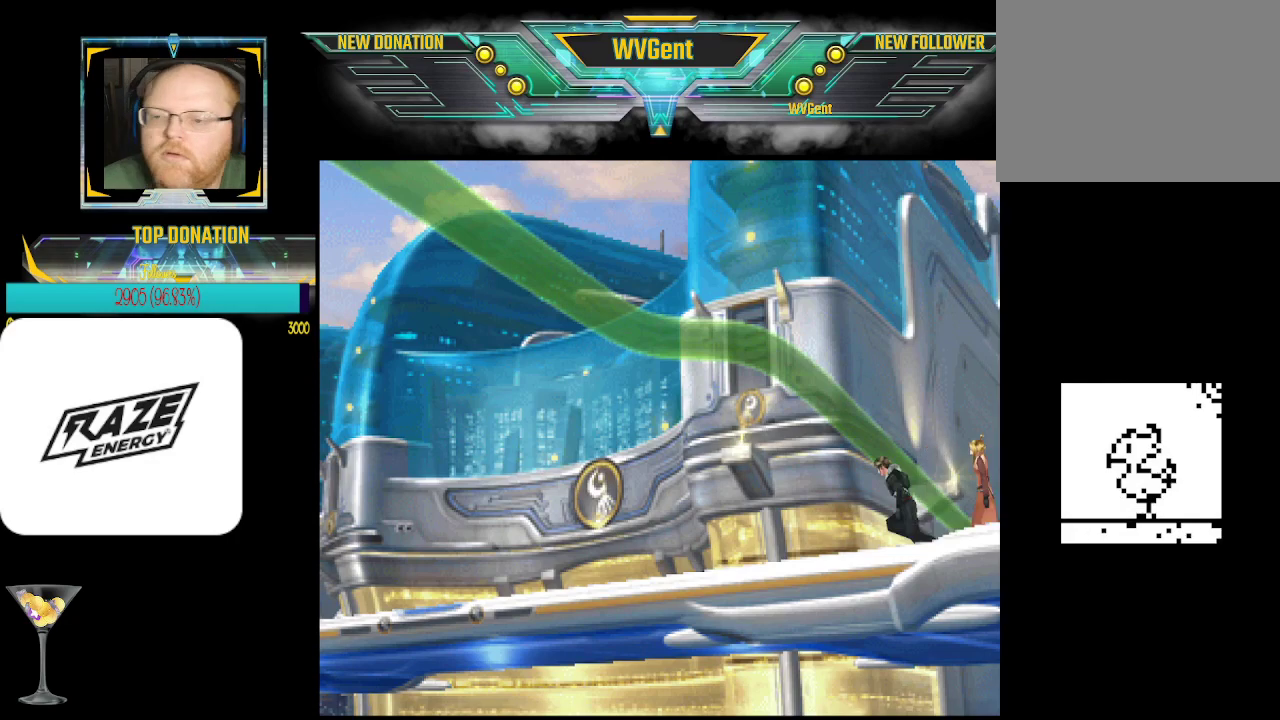
{"dt_ms": 500, "buttons": [], "left_stick": "left", "events": []}
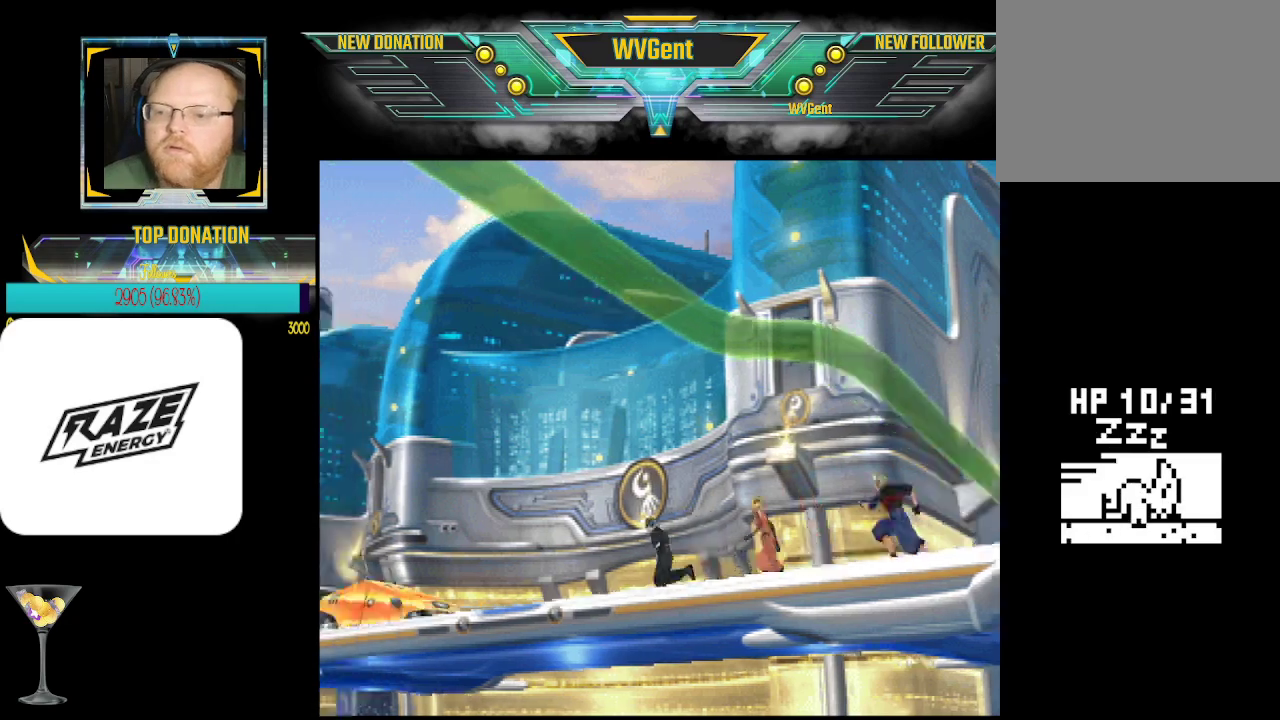
{"dt_ms": 500, "buttons": [], "left_stick": "left", "events": []}
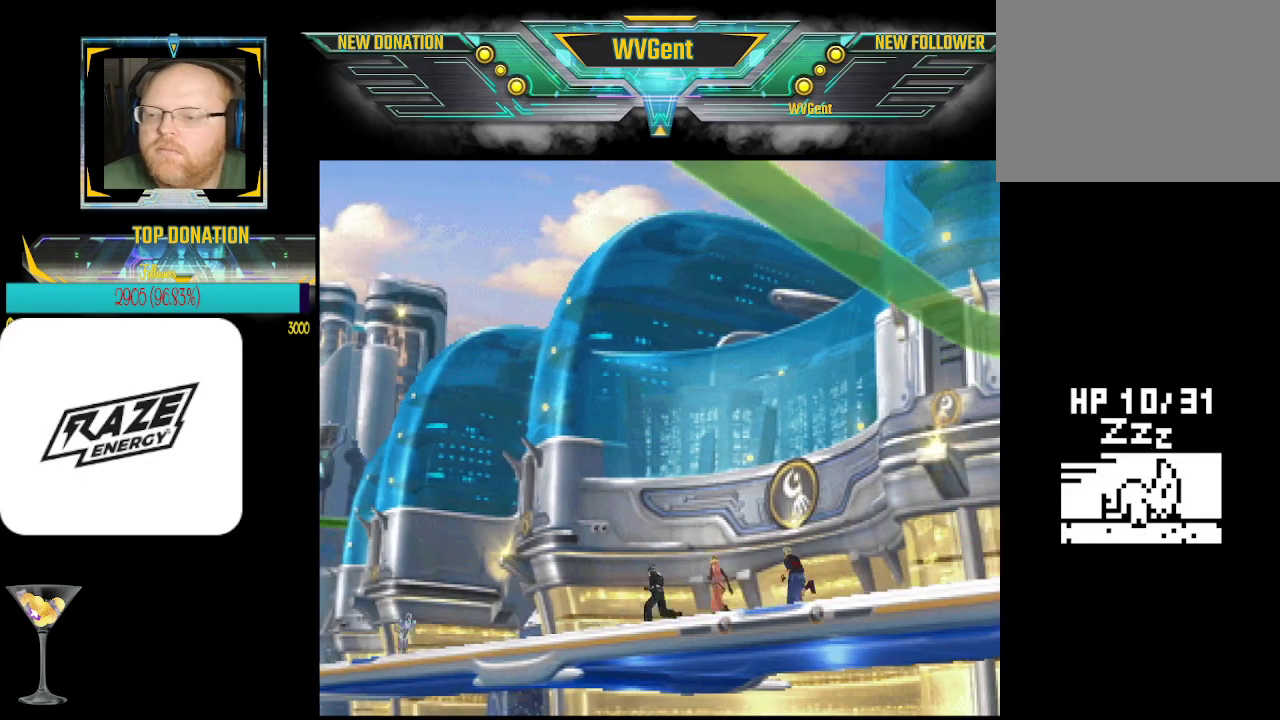
{"dt_ms": 500, "buttons": [], "left_stick": "left", "events": [[133, "left_stick", "down-left"], [333, "left_stick", "left"], [400, "CROSS", "down"], [500, "CROSS", "up"]]}
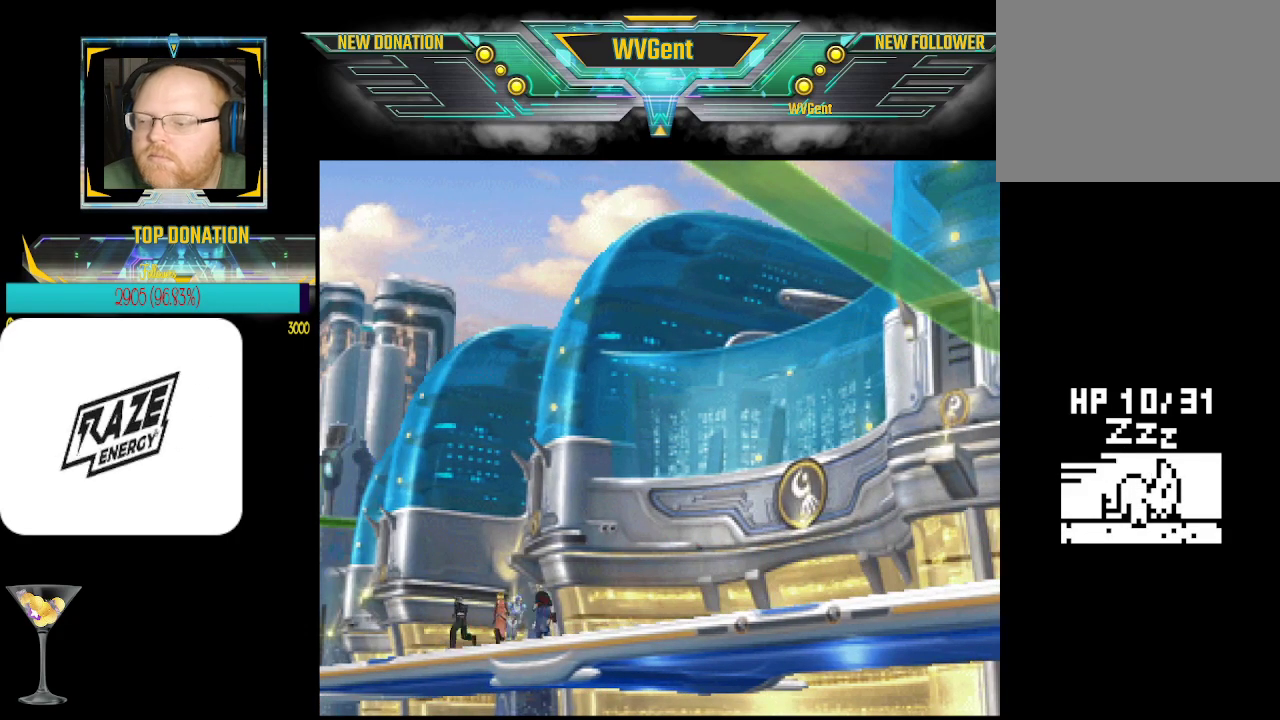
{"dt_ms": 500, "buttons": [], "left_stick": "left", "events": [[33, "left_stick", "up-left"], [133, "CROSS", "down"], [233, "CROSS", "up"], [433, "left_stick", "left"]]}
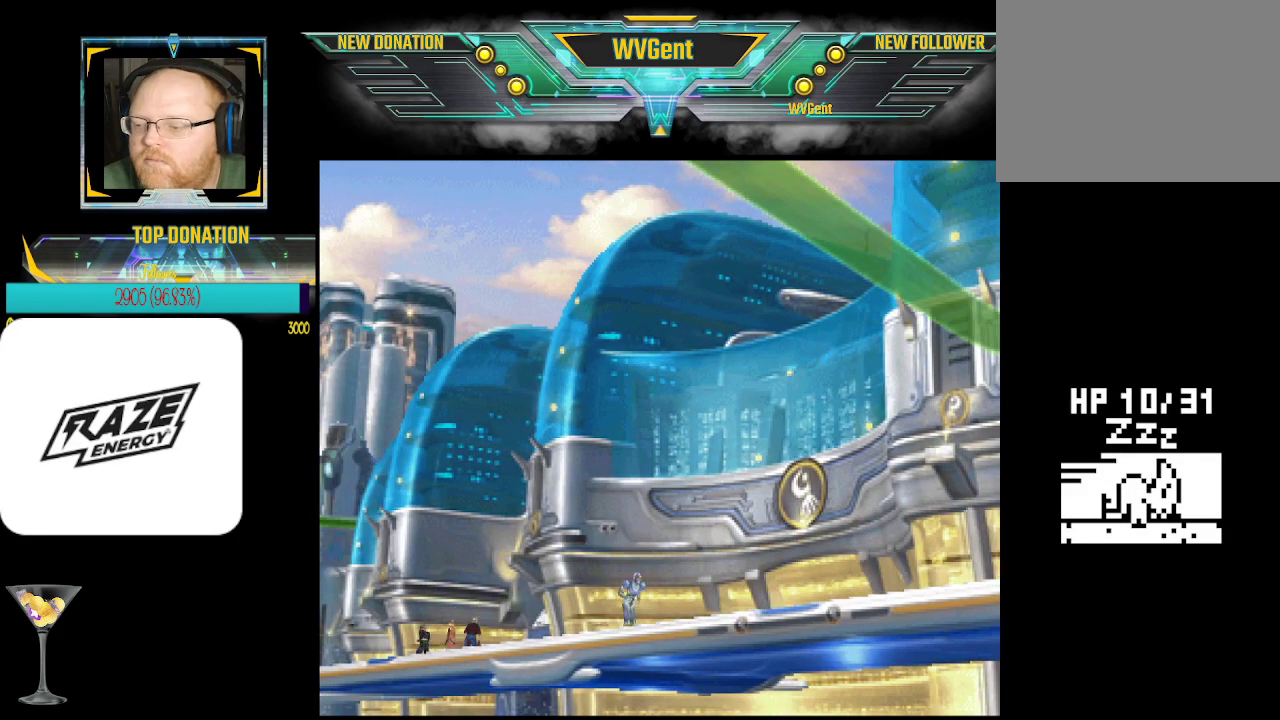
{"dt_ms": 500, "buttons": [], "left_stick": "left", "events": []}
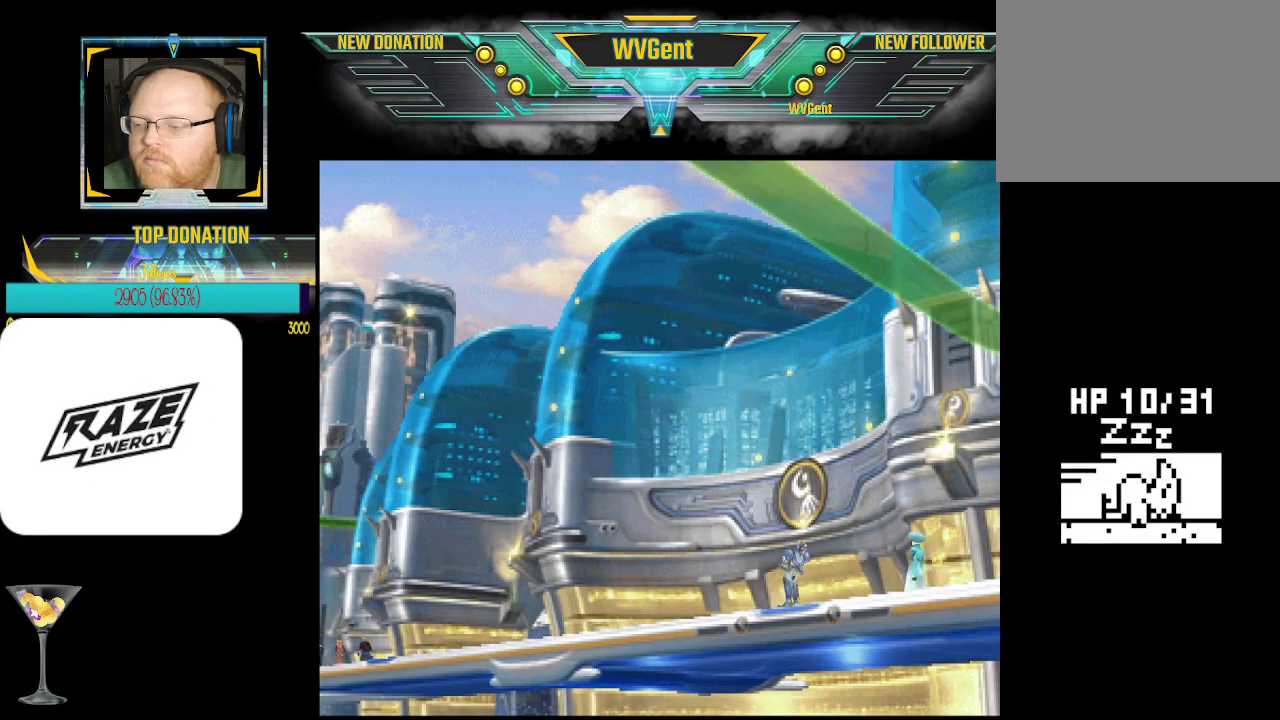
{"dt_ms": 1000, "buttons": [], "left_stick": "center"}
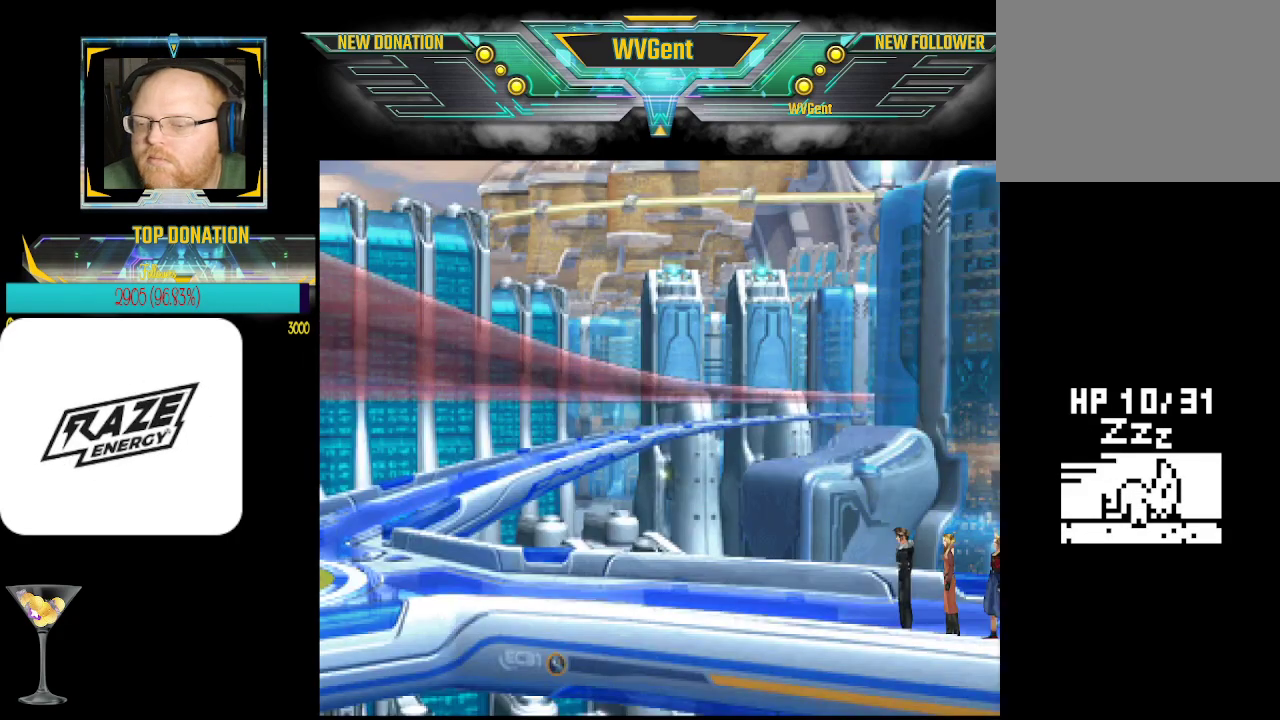
{"dt_ms": 500, "buttons": [], "left_stick": "up-left", "events": [[33, "left_stick", "left"], [467, "left_stick", "up-left"]]}
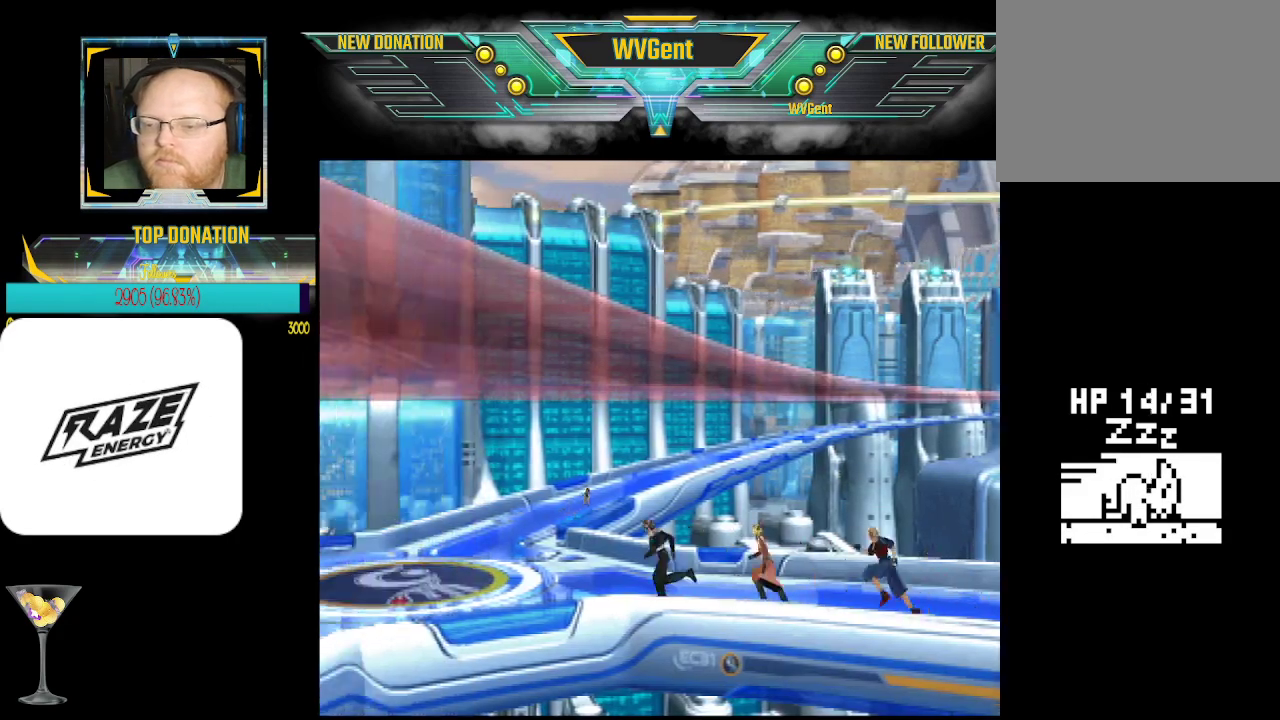
{"dt_ms": 500, "buttons": [], "left_stick": "up-right", "events": [[400, "left_stick", "up-right"]]}
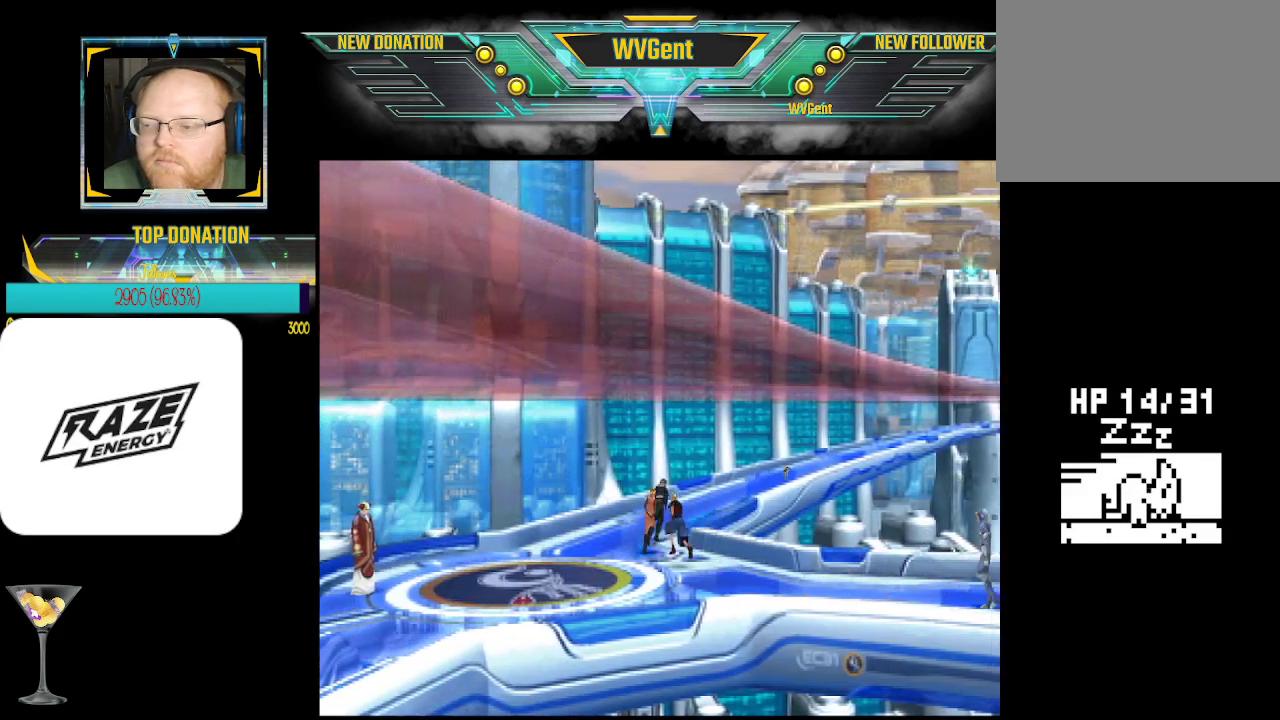
{"dt_ms": 500, "buttons": [], "left_stick": "up-right", "events": [[33, "left_stick", "up"], [300, "left_stick", "up-right"]]}
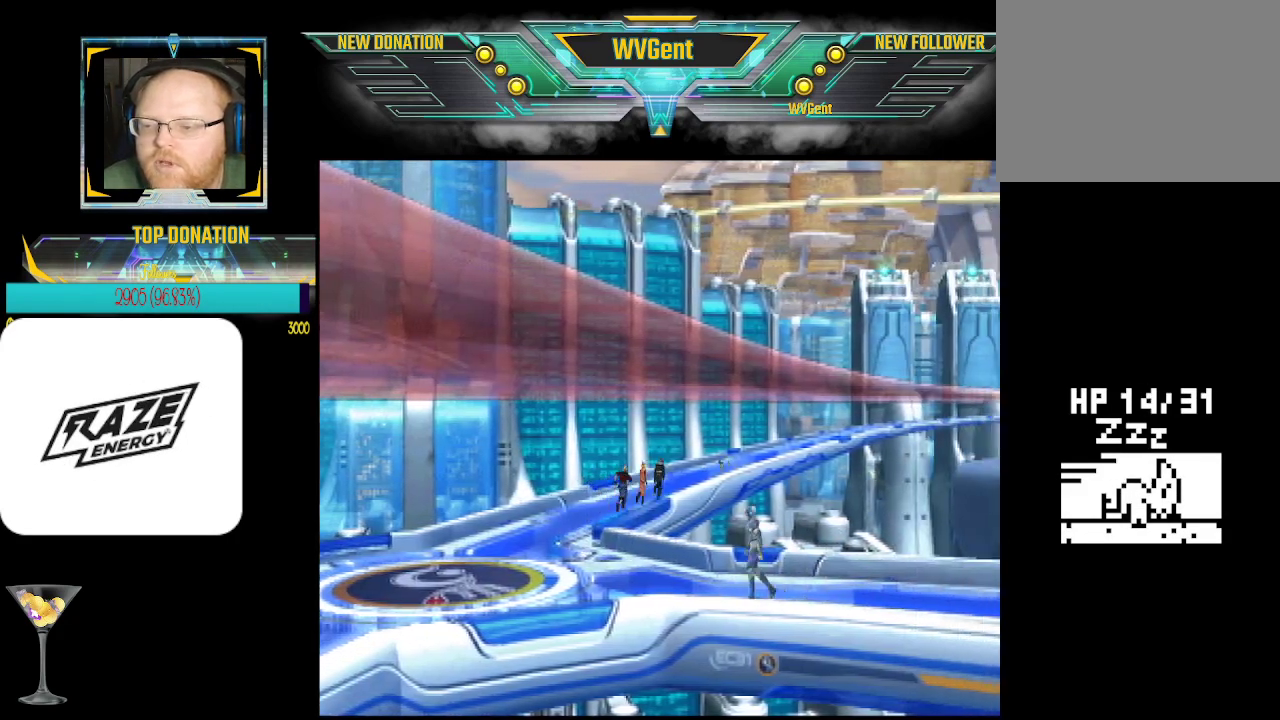
{"dt_ms": 500, "buttons": ["CROSS"], "left_stick": "up-left", "events": [[200, "left_stick", "up"], [333, "left_stick", "up-left"], [400, "CROSS", "down"]]}
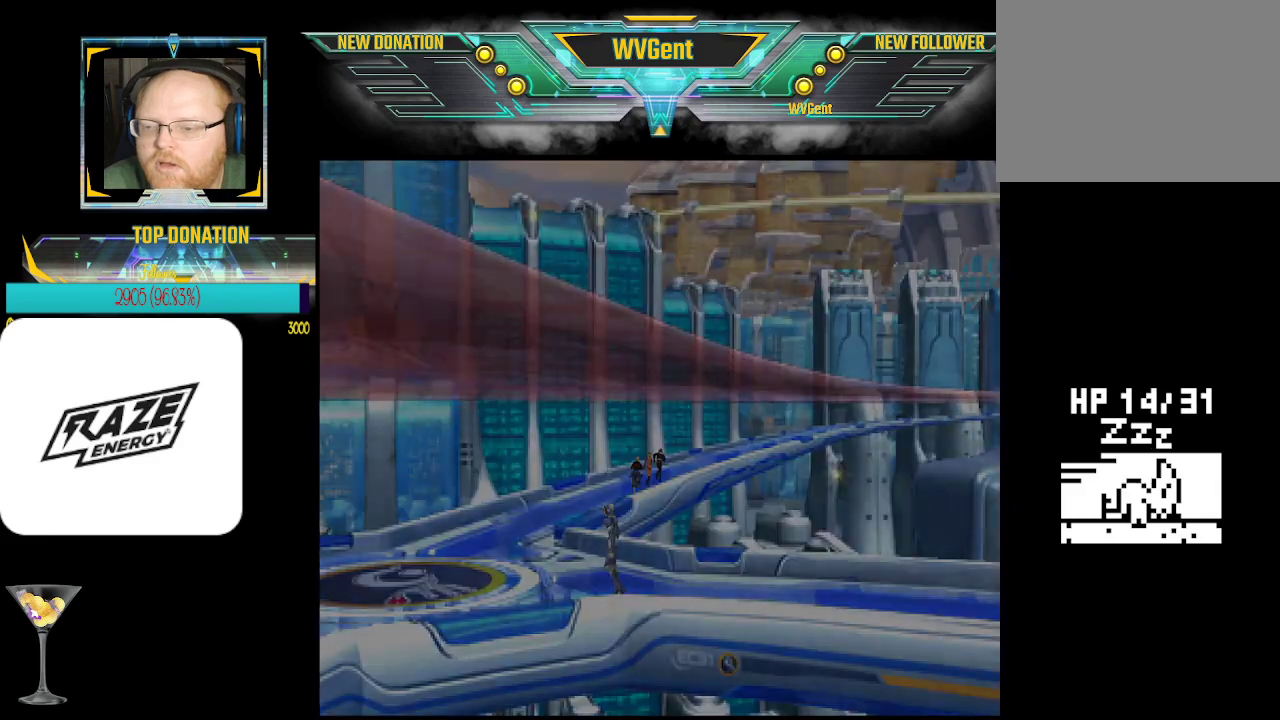
{"dt_ms": 500, "buttons": [], "left_stick": "center", "events": [[33, "CROSS", "up"], [33, "left_stick", "down-left"], [267, "left_stick", "center"]]}
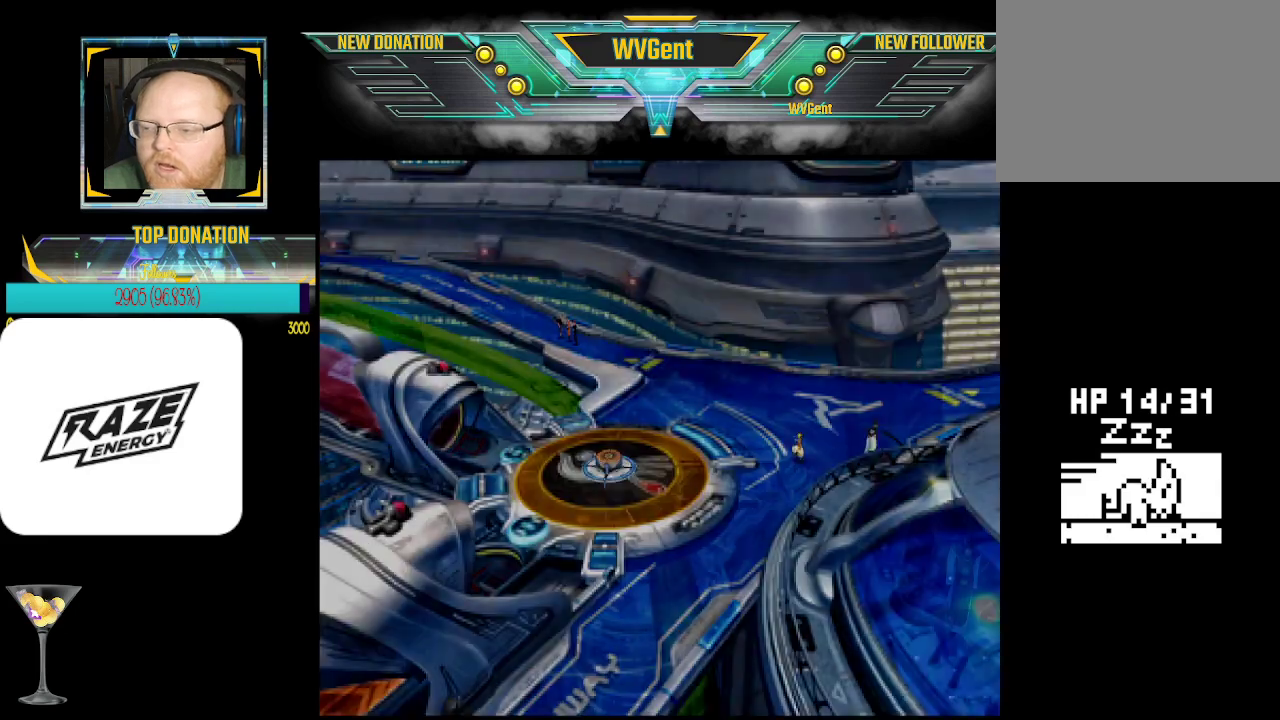
{"dt_ms": 500, "buttons": [], "left_stick": "center", "events": []}
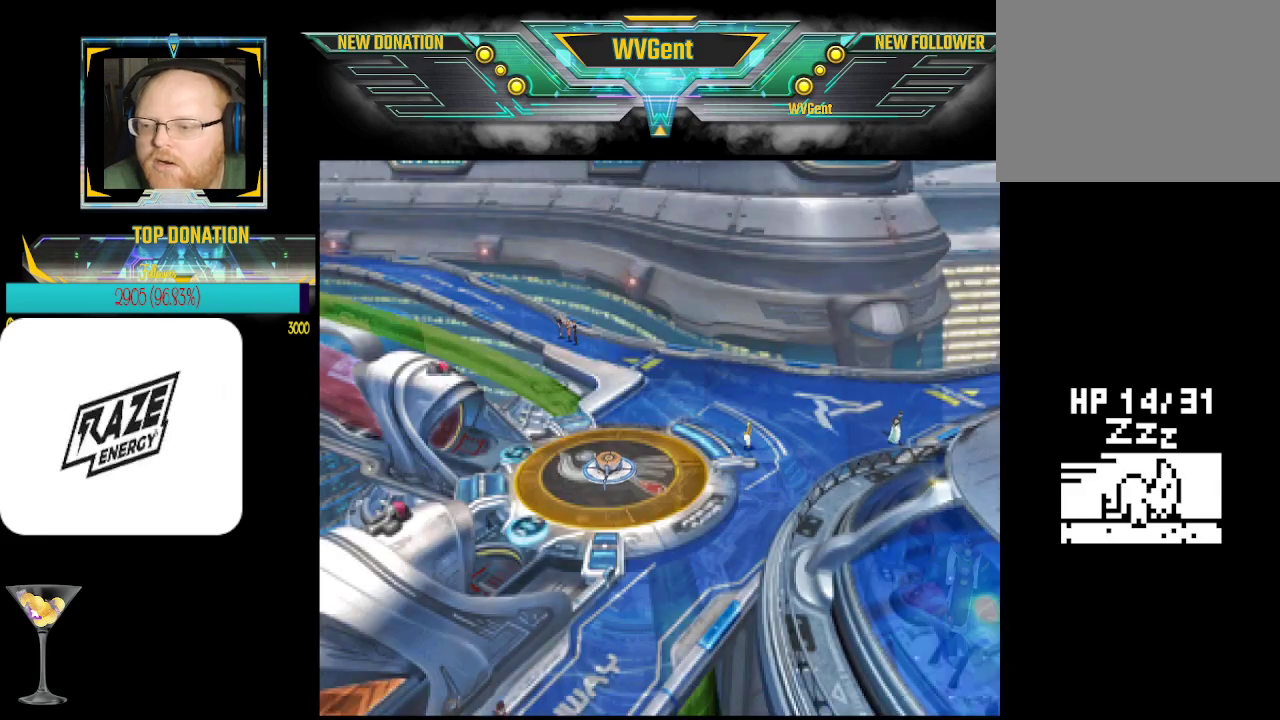
{"dt_ms": 500, "buttons": [], "left_stick": "down", "events": [[167, "left_stick", "down"]]}
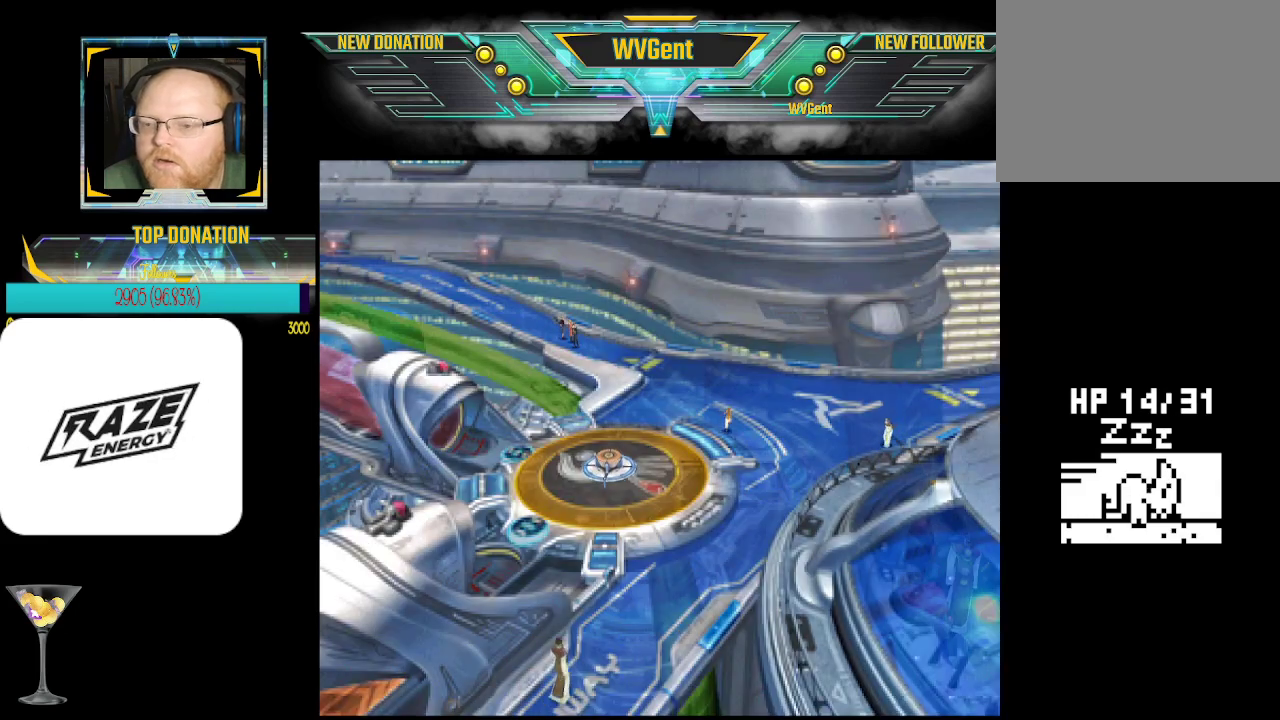
{"dt_ms": 500, "buttons": [], "left_stick": "left", "events": [[33, "left_stick", "center"], [333, "left_stick", "up-left"], [433, "left_stick", "left"]]}
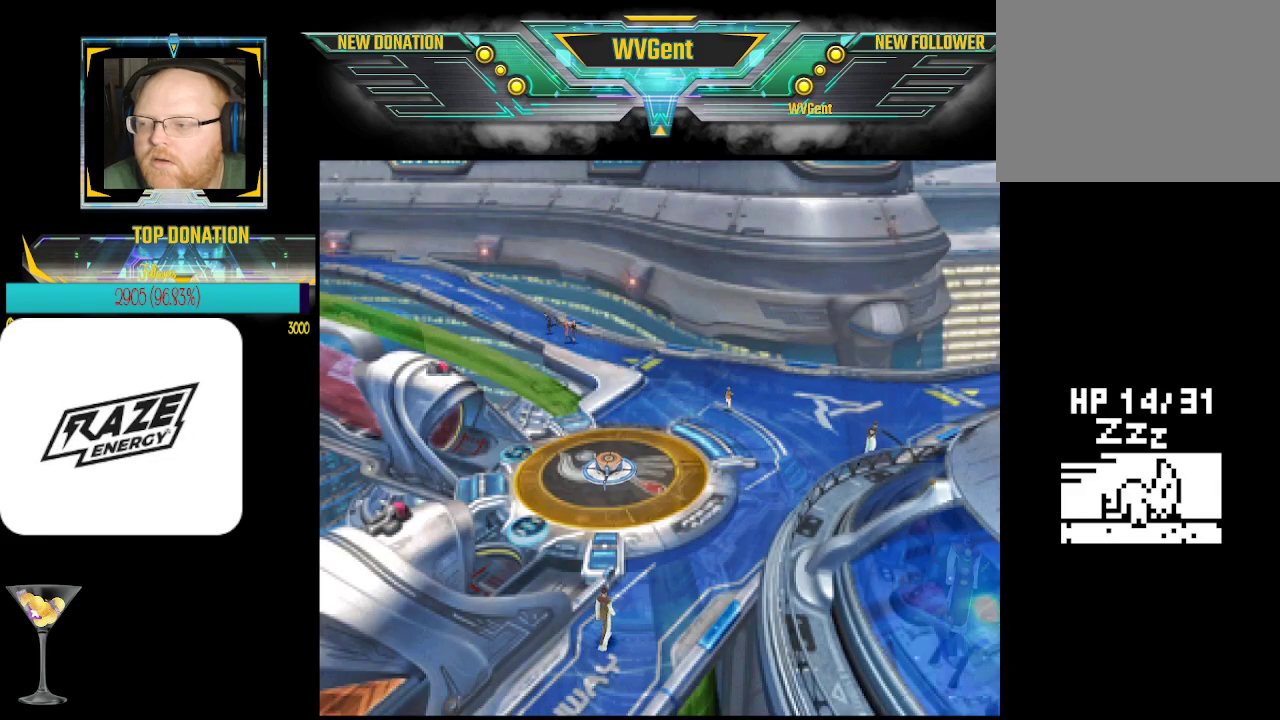
{"dt_ms": 500, "buttons": [], "left_stick": "left", "events": []}
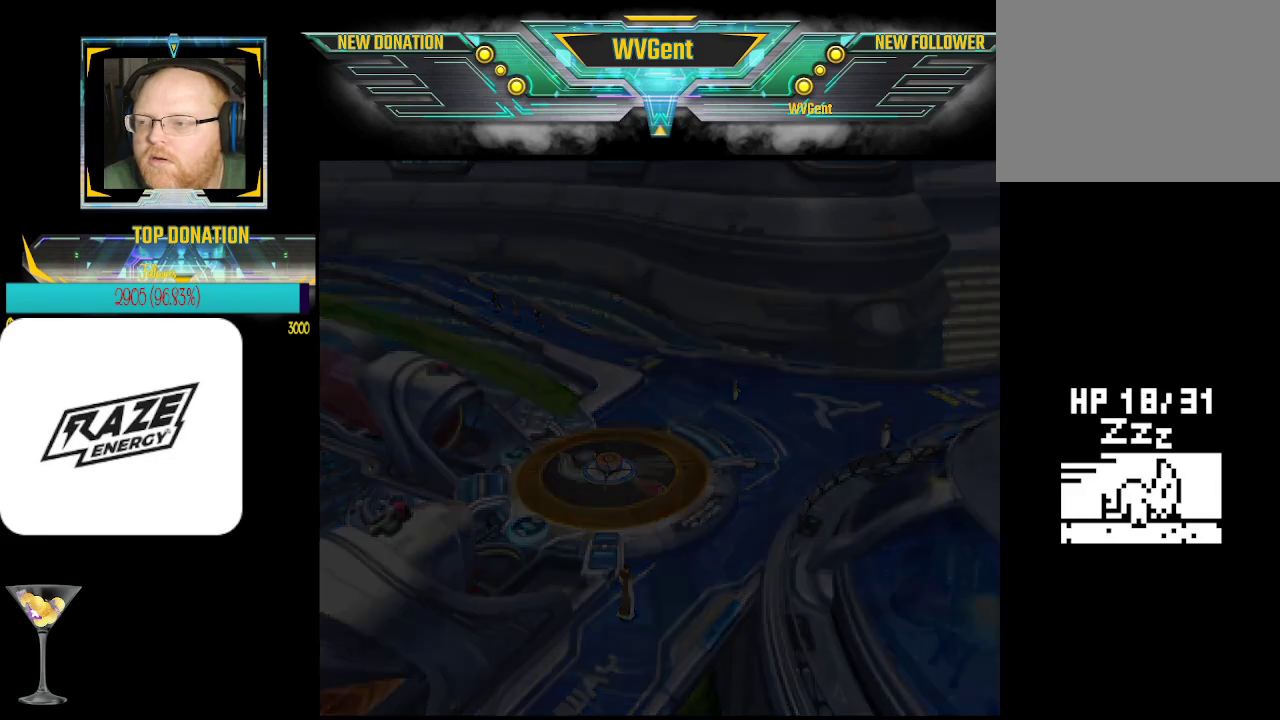
{"dt_ms": 500, "buttons": [], "left_stick": "center", "events": [[133, "left_stick", "center"]]}
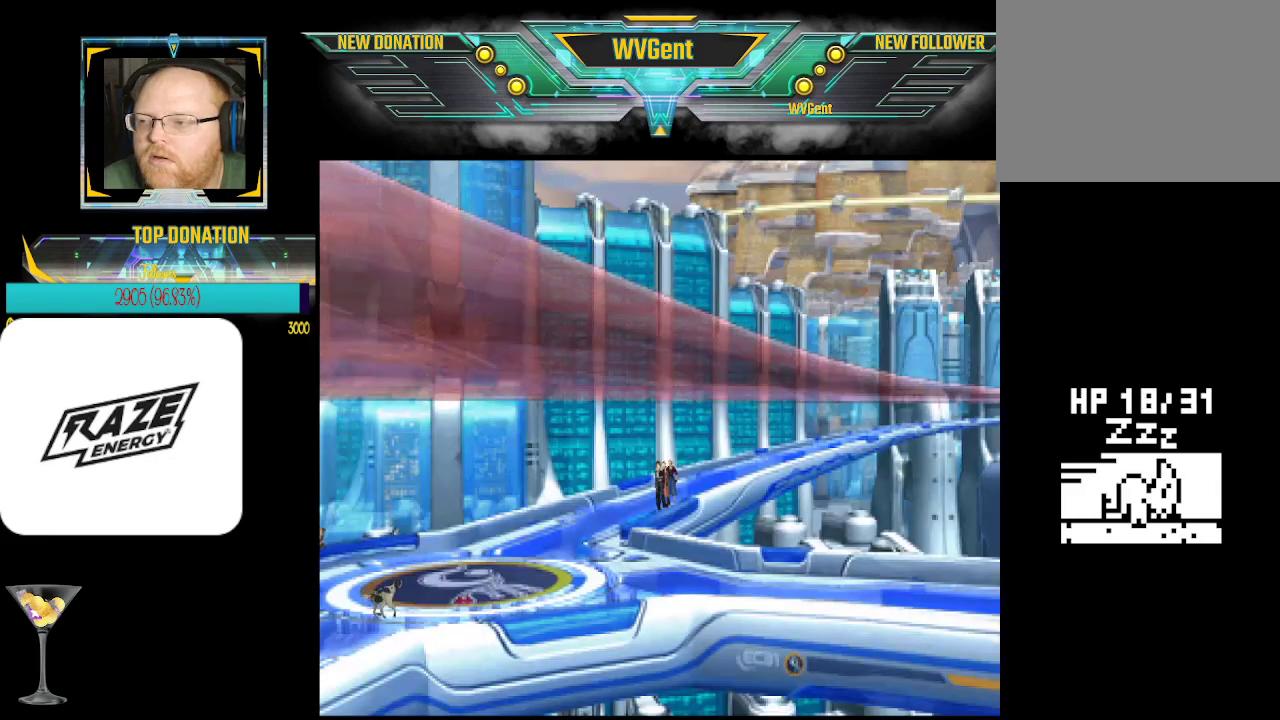
{"dt_ms": 500, "buttons": [], "left_stick": "center", "events": [[200, "left_stick", "down-left"], [367, "left_stick", "center"]]}